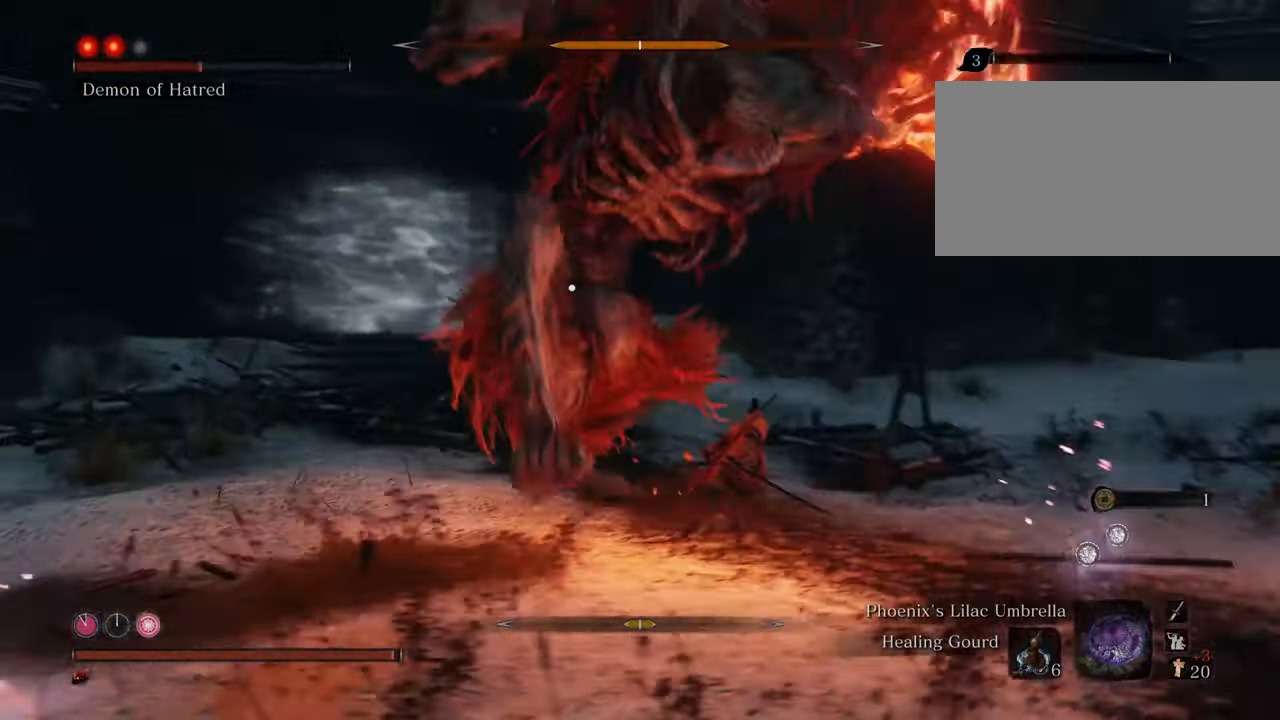
Gameplay with keyboard and mouse; each line is a JSON object with the keys and mouse buttons held at the frame after it. "events" lists presses ("down") and releases ("up") of "1", "2", "3", "4", "5", "6", "7", "8", "a", "alt", "c", "caps_lock", "ctrl", "d", "e", "f", "g", "q", "r", "s", "shift", "space", "t", "tab", "tilde", "v", "w", "x", "z", "mouse_left", "mouse_wheel" and "mouse_right" between this image and that frame as [ms after this image, input, new state], when the widget could be followed in between. "mouse_left", "mouse_wheel", "mouse_right" = the "left", "wheel", "right" buttons of the "mouse" list. No other keys are recorded. "wheel" means that the mouse wheel is clicked or scrolled. Not read: mouse_move.
{"keys": ["d", "w"], "mouse": [], "events": [[500, "shift", "up"]]}
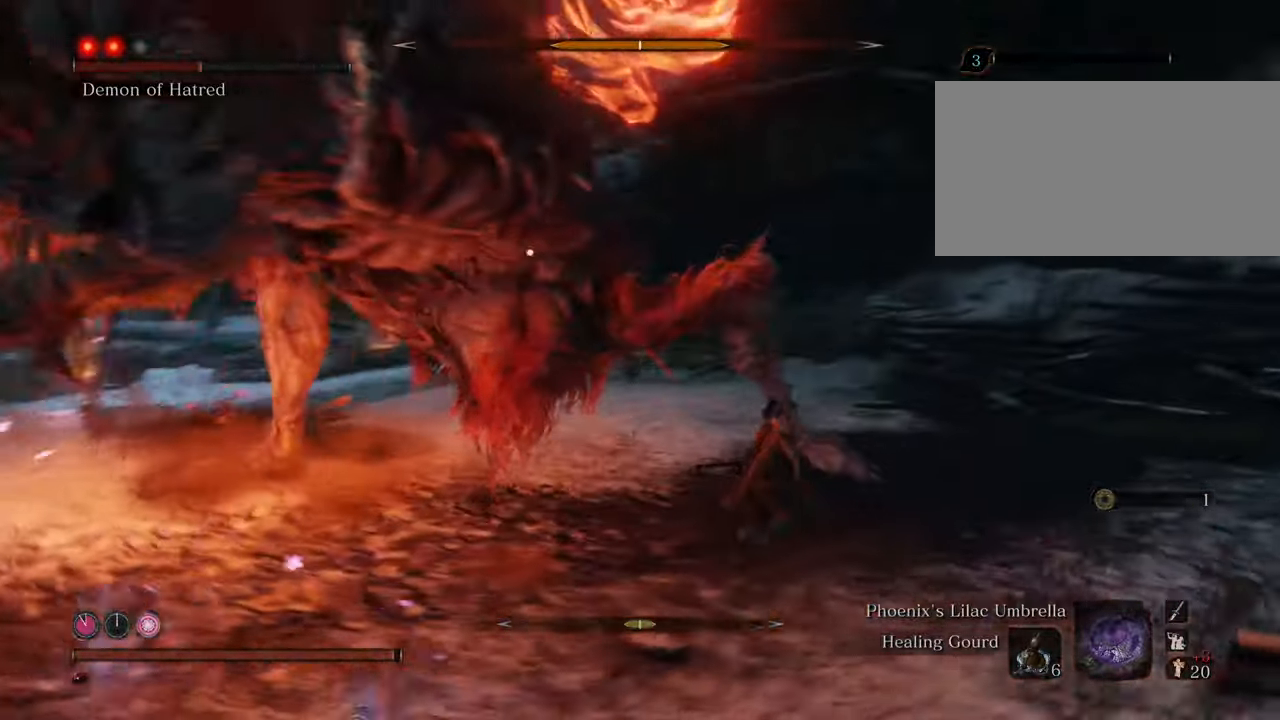
{"keys": [], "mouse": [], "events": [[50, "d", "up"], [84, "mouse_left", "down"], [184, "mouse_left", "up"], [267, "mouse_left", "down"], [267, "w", "up"], [367, "mouse_left", "up"], [417, "mouse_left", "down"], [500, "mouse_left", "up"]]}
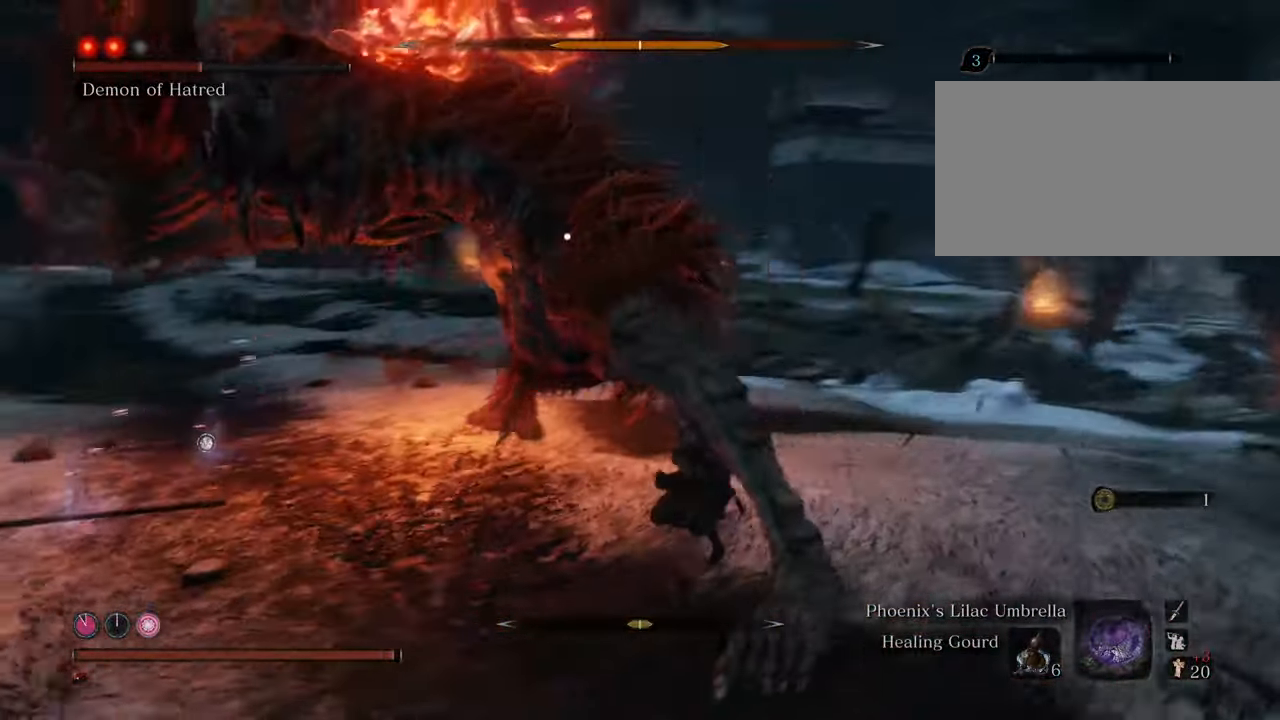
{"keys": [], "mouse": [], "events": [[50, "mouse_left", "down"], [150, "mouse_left", "up"], [200, "mouse_left", "down"], [284, "mouse_left", "up"], [384, "mouse_left", "down"], [467, "mouse_left", "up"]]}
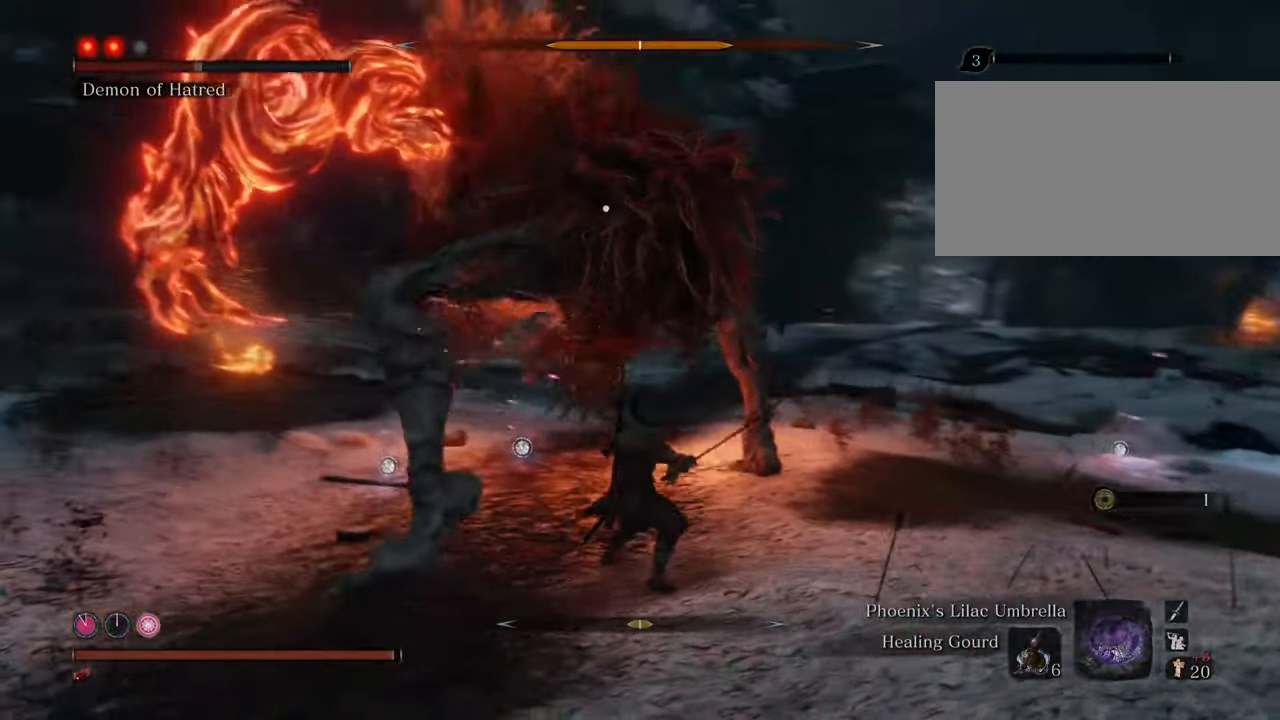
{"keys": [], "mouse": [], "events": [[67, "mouse_left", "down"], [117, "mouse_left", "up"], [200, "mouse_left", "down"], [300, "mouse_left", "up"], [350, "mouse_left", "down"], [450, "mouse_left", "up"]]}
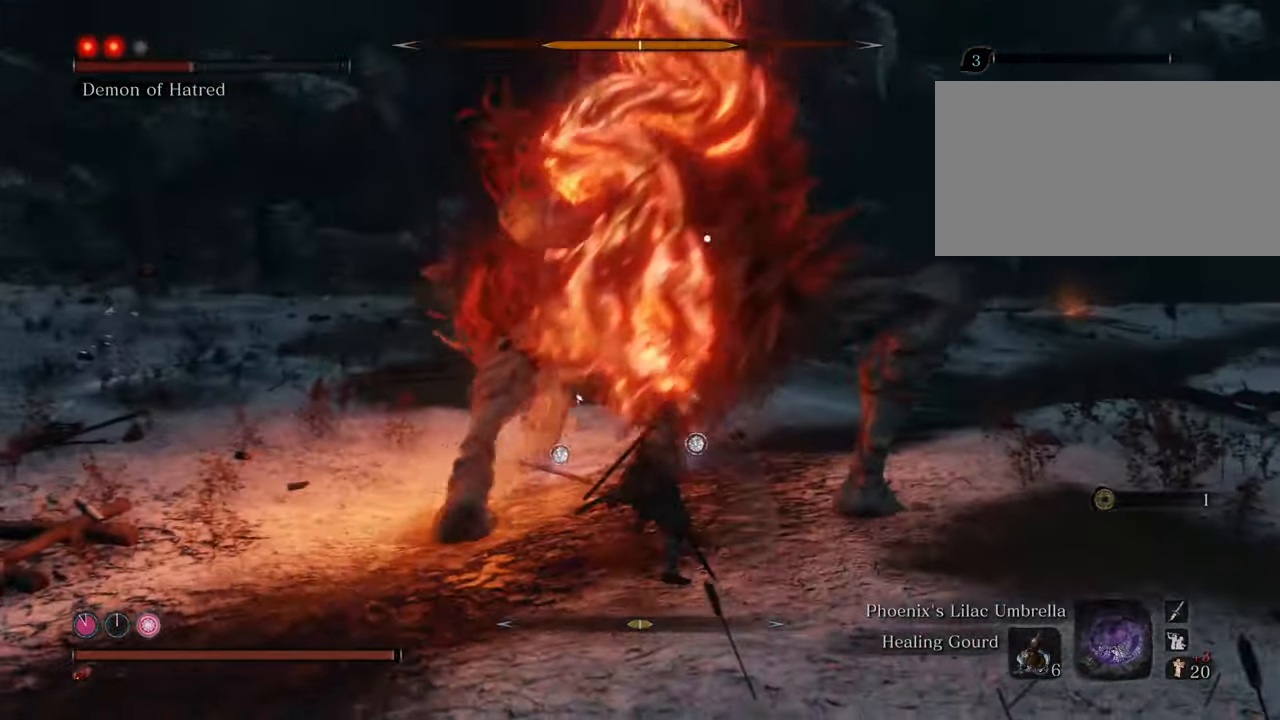
{"keys": ["w"], "mouse": [], "events": [[34, "mouse_left", "down"], [134, "mouse_left", "up"], [184, "mouse_left", "down"], [217, "mouse_left", "up"], [417, "w", "down"]]}
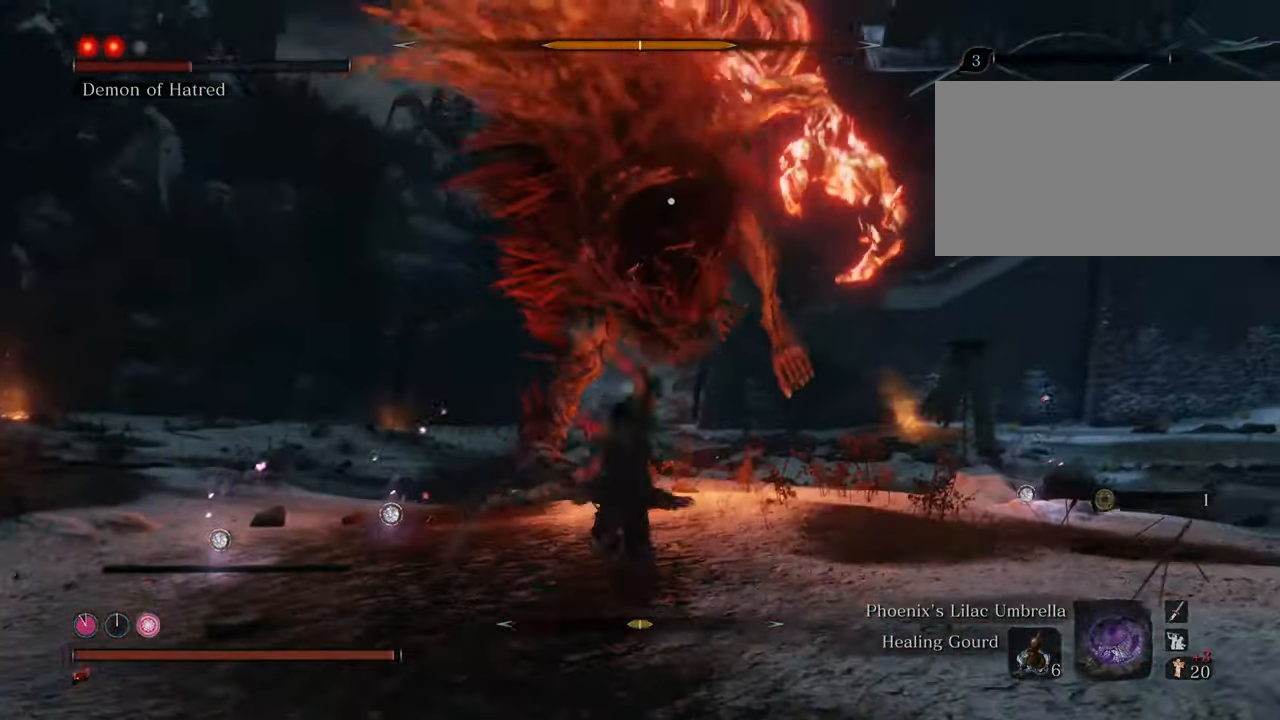
{"keys": ["w"], "mouse": [], "events": [[50, "mouse_left", "down"], [150, "mouse_left", "up"], [234, "mouse_left", "down"], [284, "mouse_left", "up"]]}
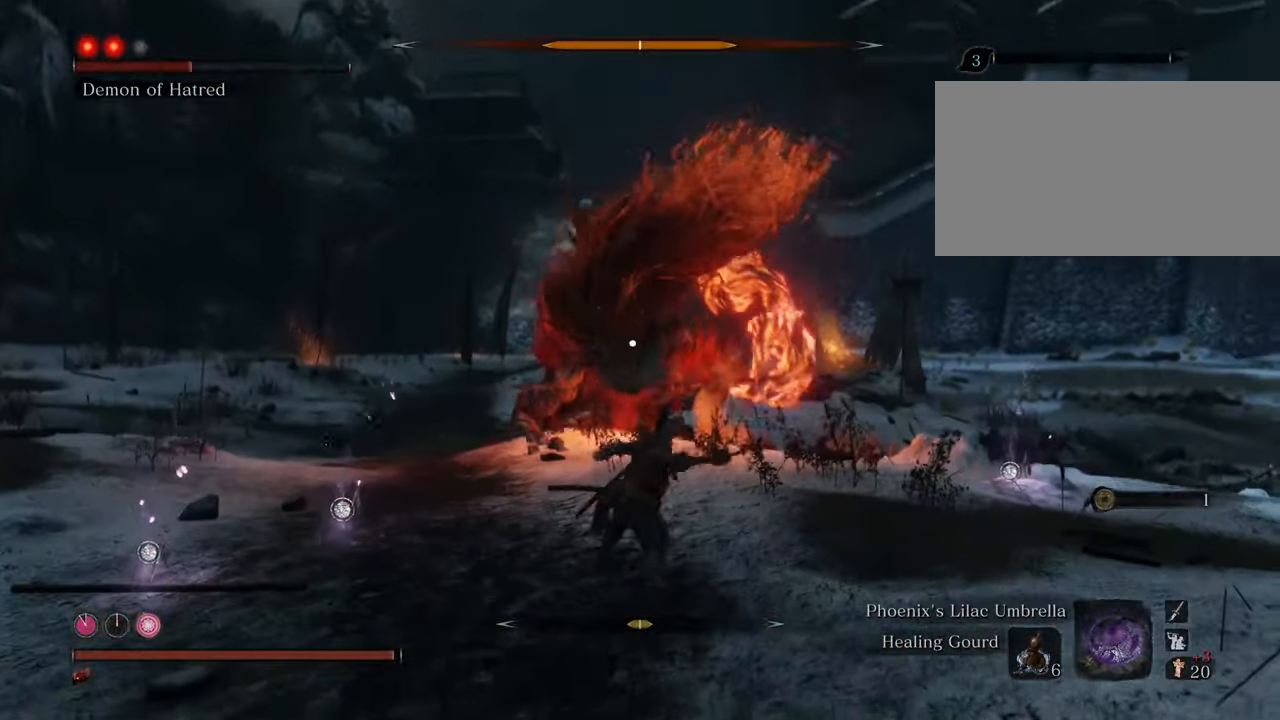
{"keys": ["shift", "w"], "mouse": [], "events": [[300, "shift", "down"]]}
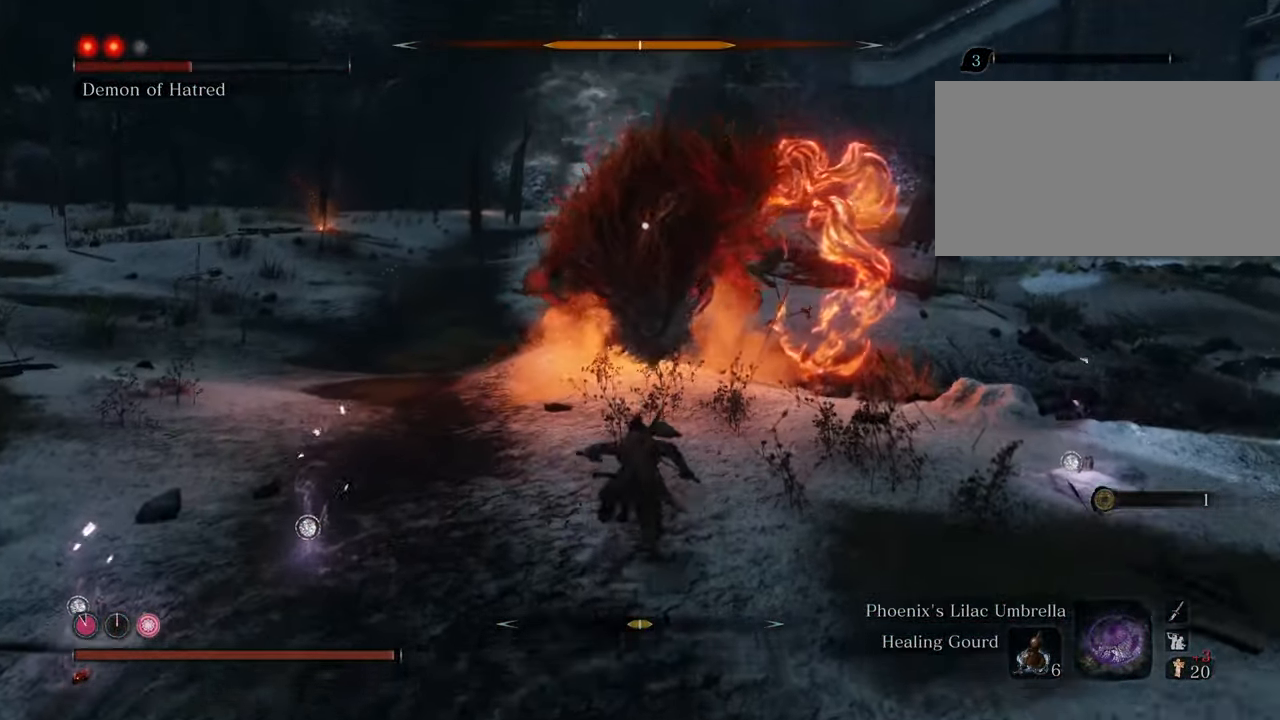
{"keys": ["shift", "w"], "mouse": [], "events": [[317, "d", "down"], [500, "d", "up"]]}
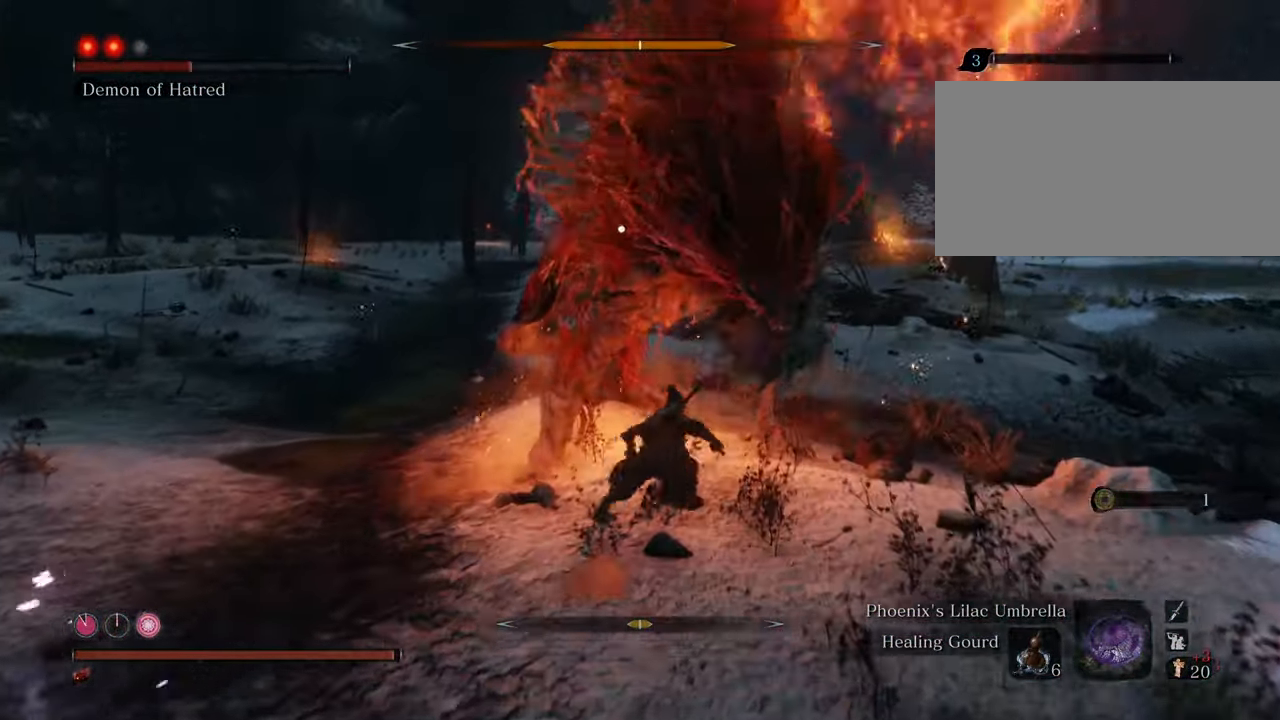
{"keys": ["d", "shift", "w"], "mouse": [], "events": [[384, "d", "down"]]}
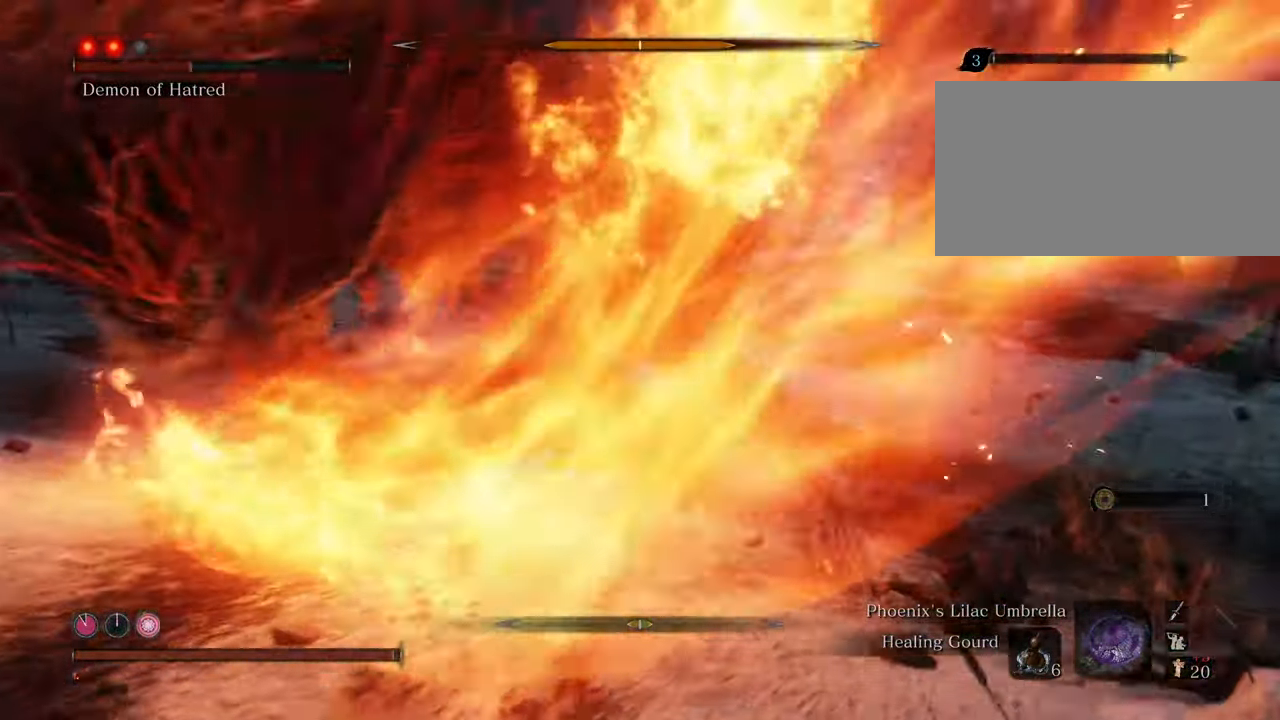
{"keys": ["d", "w"], "mouse": [], "events": [[500, "shift", "up"]]}
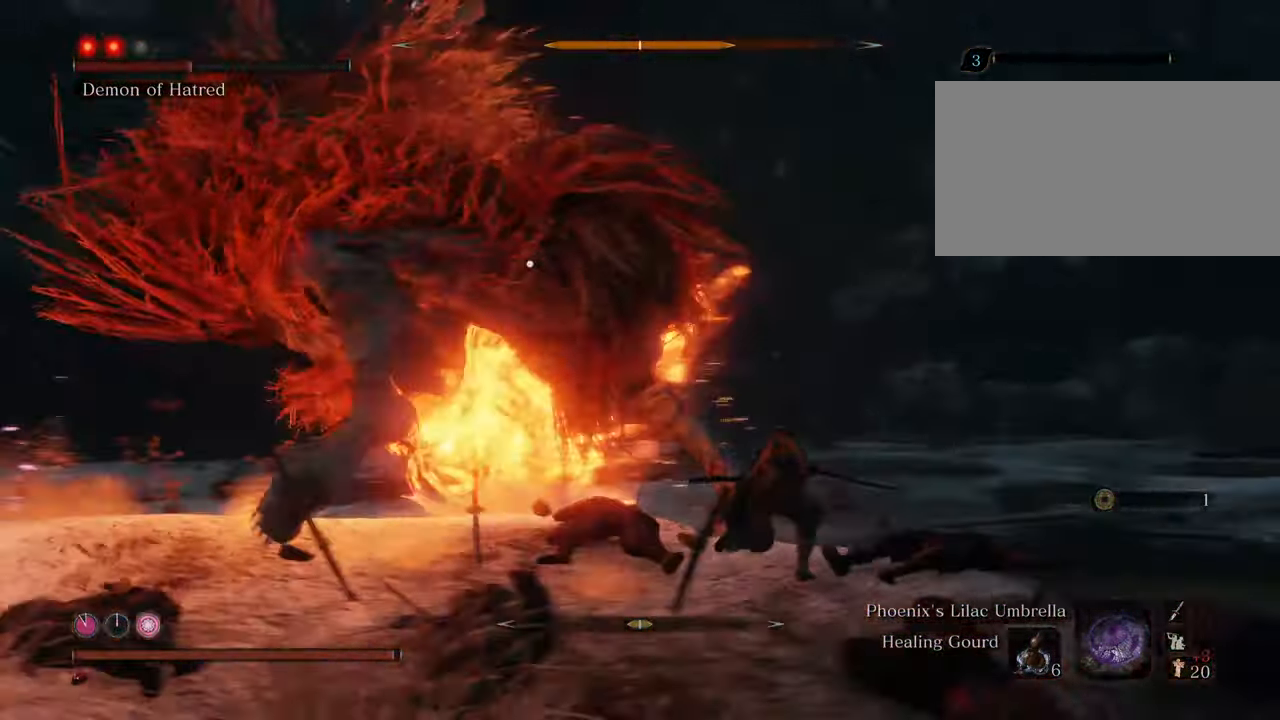
{"keys": ["d", "w"], "mouse": [], "events": []}
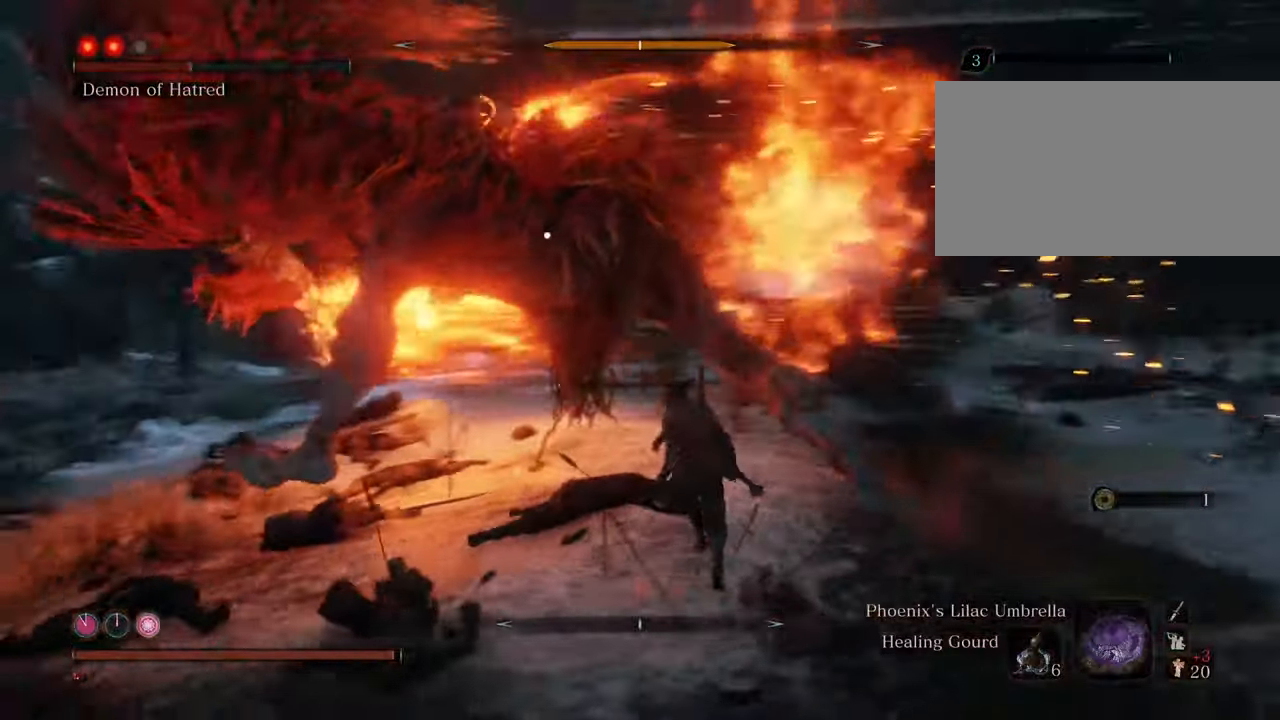
{"keys": ["d"], "mouse": ["left"], "events": [[334, "mouse_left", "down"], [384, "mouse_left", "up"], [484, "mouse_left", "down"], [484, "w", "up"]]}
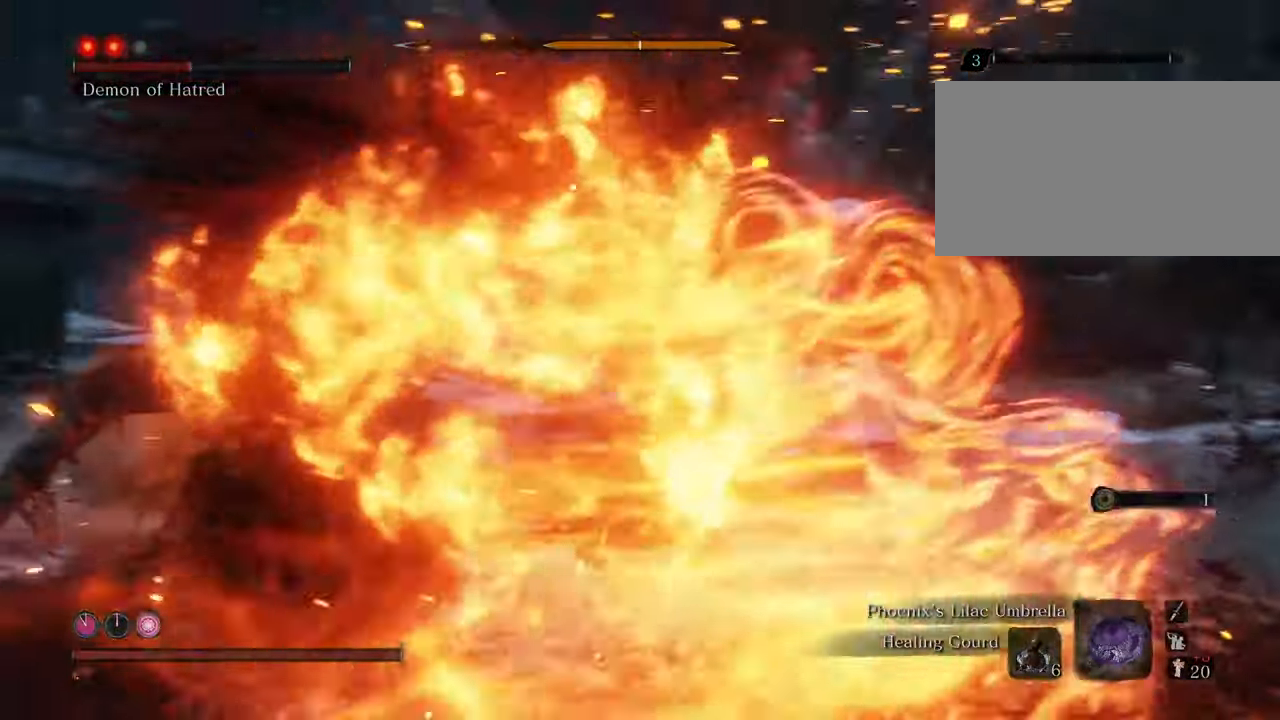
{"keys": [], "mouse": [], "events": [[17, "d", "up"], [17, "mouse_left", "up"], [117, "mouse_left", "down"], [167, "mouse_left", "up"], [250, "mouse_left", "down"], [300, "mouse_left", "up"], [400, "mouse_left", "down"], [500, "mouse_left", "up"]]}
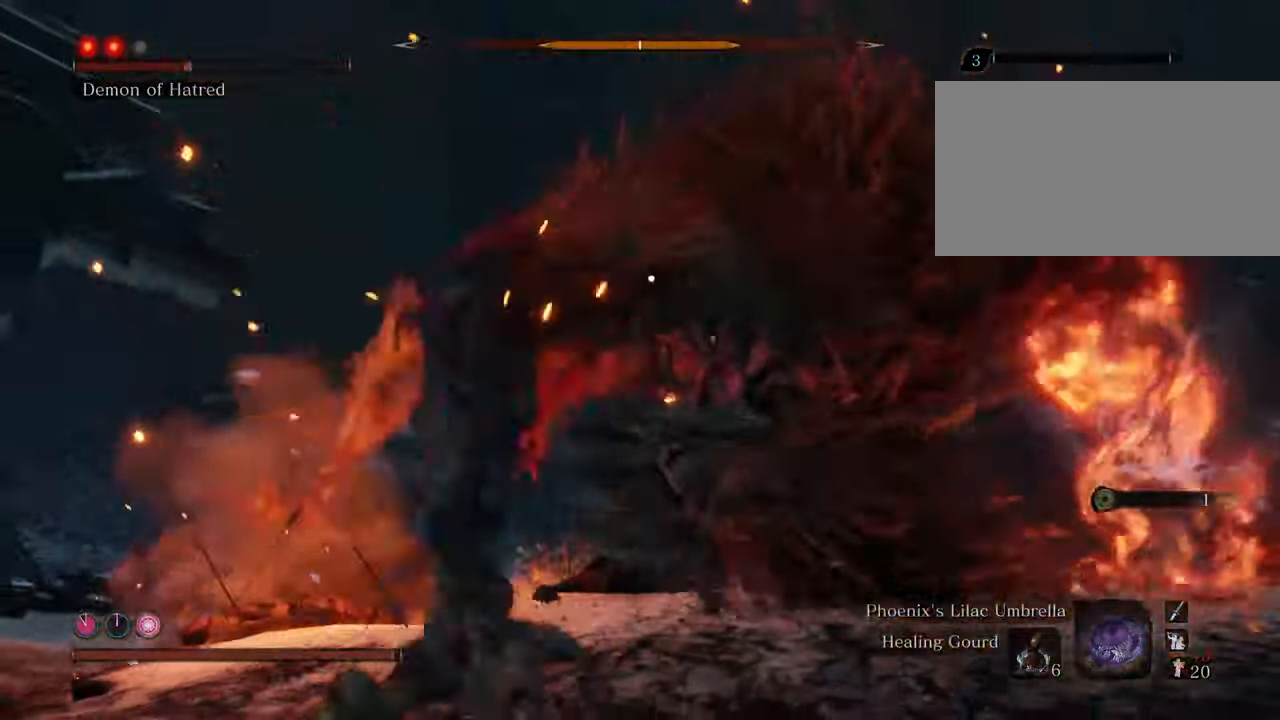
{"keys": ["w"], "mouse": ["left"], "events": [[34, "mouse_left", "down"], [134, "mouse_left", "up"], [184, "mouse_left", "down"], [267, "mouse_left", "up"], [317, "mouse_left", "down"], [367, "w", "down"], [417, "mouse_left", "up"], [467, "mouse_left", "down"]]}
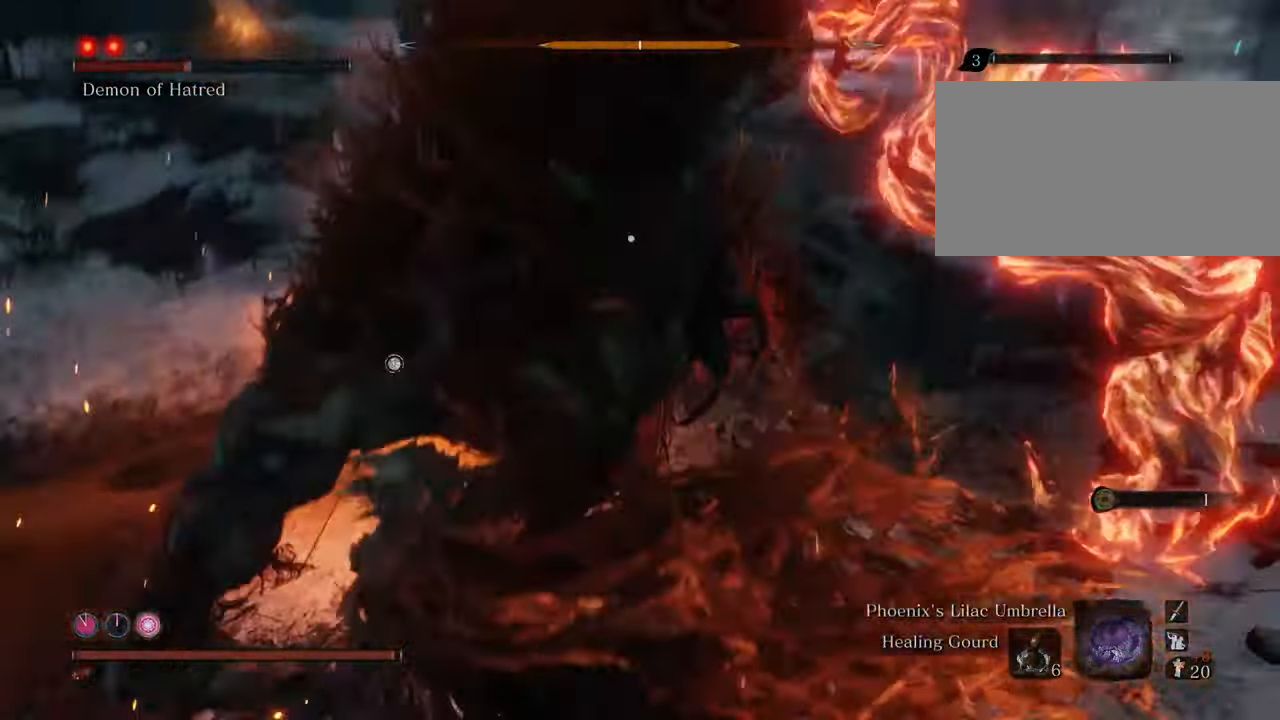
{"keys": [], "mouse": ["left"], "events": [[50, "mouse_left", "up"], [150, "mouse_left", "down"], [234, "mouse_left", "up"], [334, "mouse_left", "down"], [334, "w", "up"], [400, "mouse_left", "up"], [467, "mouse_left", "down"]]}
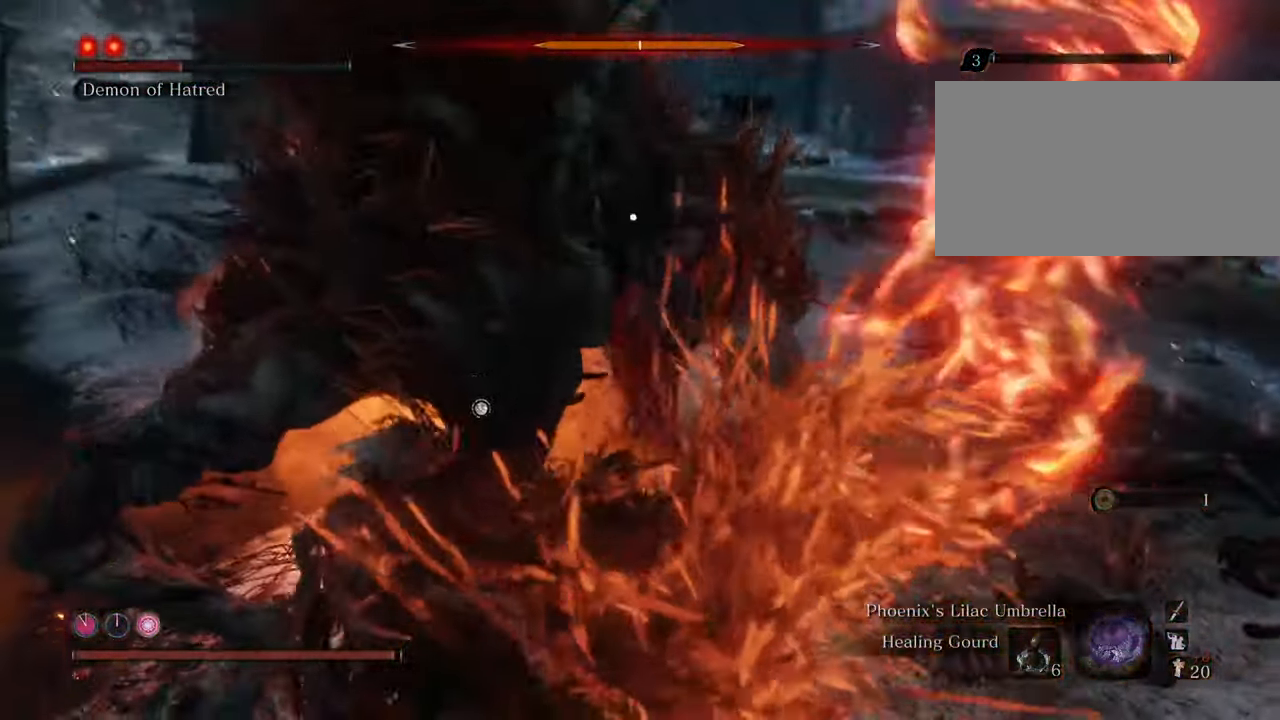
{"keys": [], "mouse": ["left"], "events": [[67, "mouse_left", "up"], [167, "mouse_left", "down"], [217, "mouse_left", "up"], [317, "mouse_left", "down"], [400, "mouse_left", "up"], [450, "mouse_left", "down"]]}
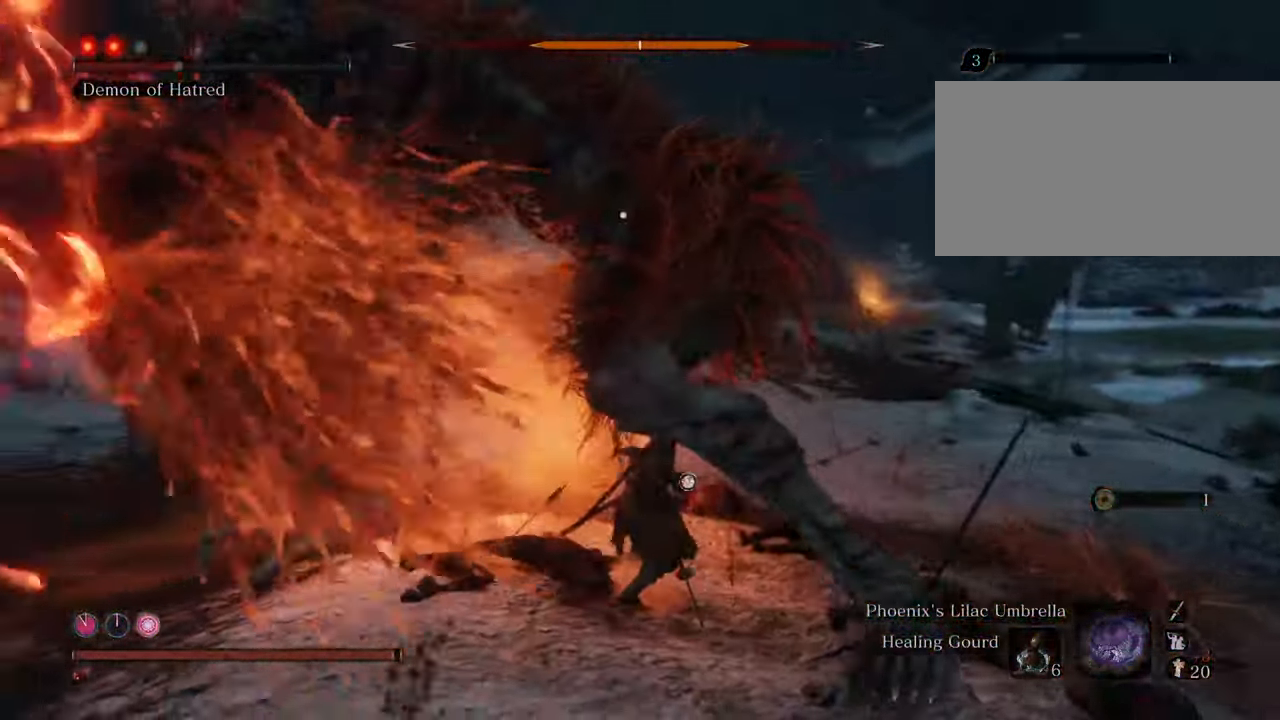
{"keys": [], "mouse": ["left"], "events": [[50, "mouse_left", "up"], [100, "mouse_left", "down"], [200, "mouse_left", "up"], [284, "mouse_left", "down"], [334, "mouse_left", "up"], [434, "mouse_left", "down"]]}
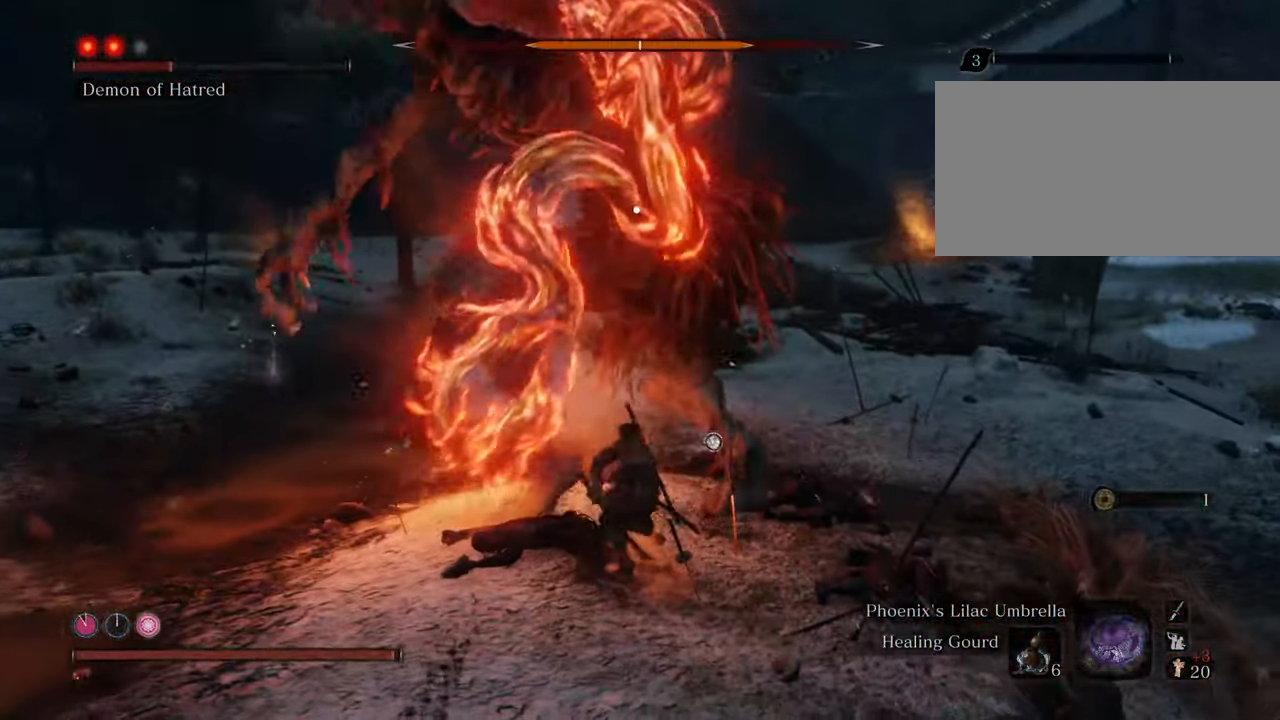
{"keys": [], "mouse": [], "events": [[34, "mouse_left", "up"], [217, "mouse_left", "down"], [267, "mouse_left", "up"], [350, "mouse_left", "down"], [450, "mouse_left", "up"]]}
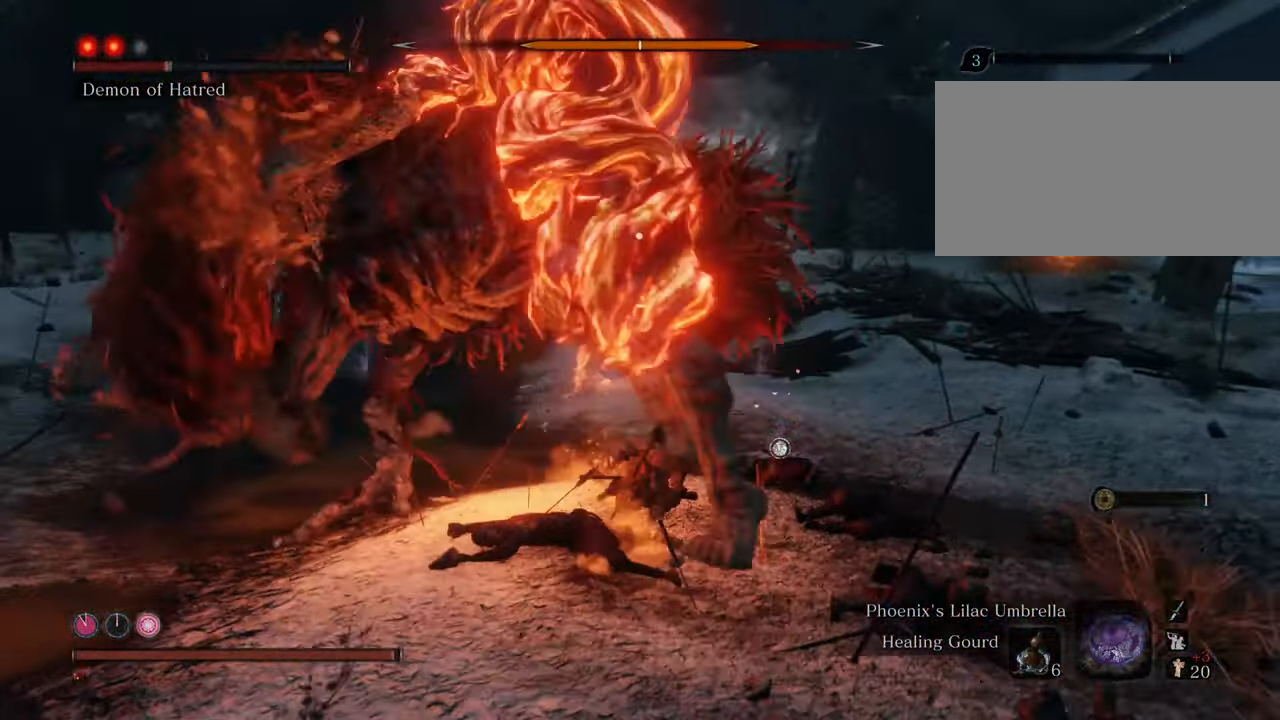
{"keys": [], "mouse": ["left"], "events": [[34, "mouse_left", "down"], [84, "mouse_left", "up"], [184, "mouse_left", "down"], [284, "mouse_left", "up"], [367, "mouse_left", "down"], [450, "mouse_left", "up"], [500, "mouse_left", "down"]]}
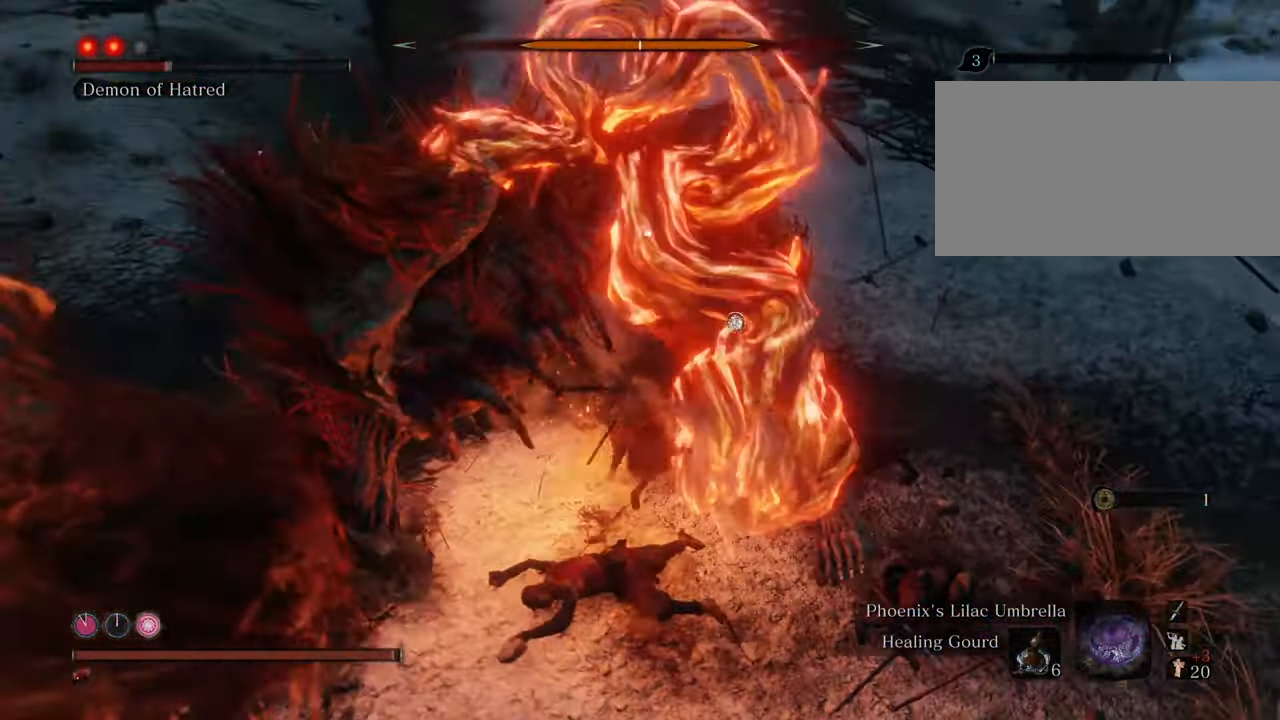
{"keys": [], "mouse": [], "events": [[100, "mouse_left", "up"], [200, "mouse_left", "down"], [284, "mouse_left", "up"], [384, "mouse_left", "down"], [484, "mouse_left", "up"]]}
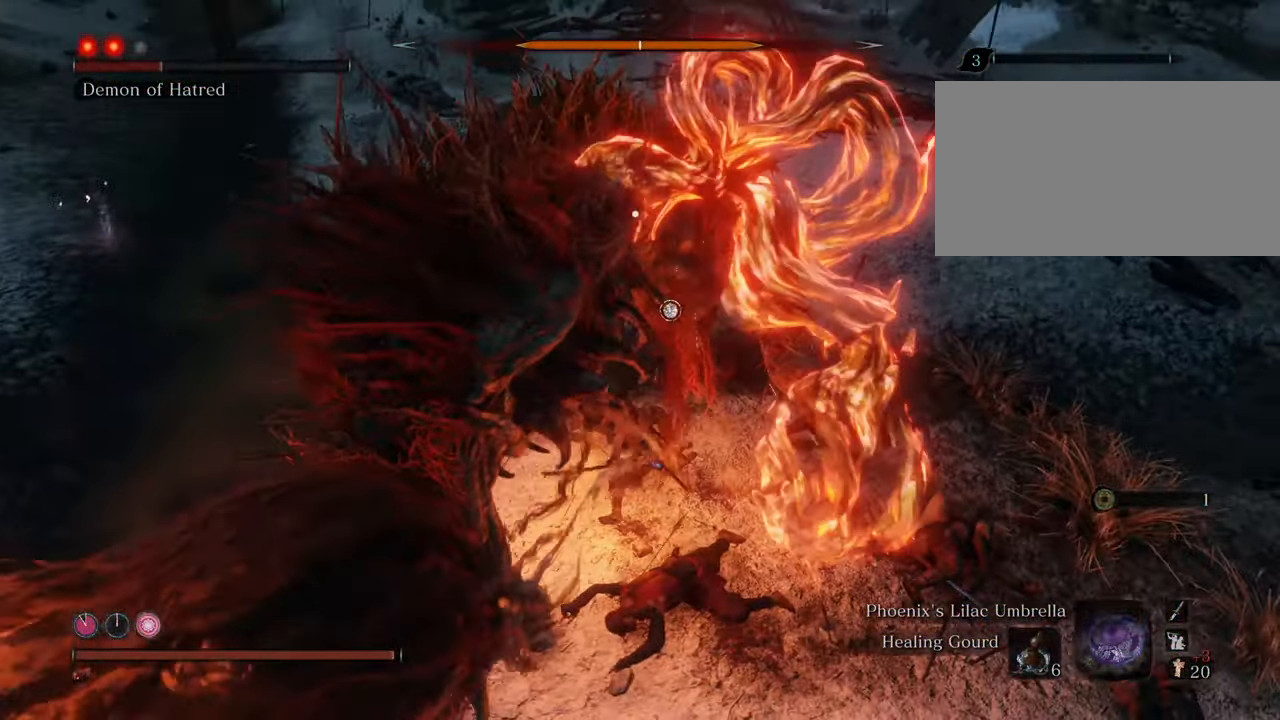
{"keys": [], "mouse": [], "events": [[67, "mouse_left", "down"], [167, "mouse_left", "up"], [250, "mouse_left", "down"], [300, "mouse_left", "up"], [400, "mouse_left", "down"], [500, "mouse_left", "up"]]}
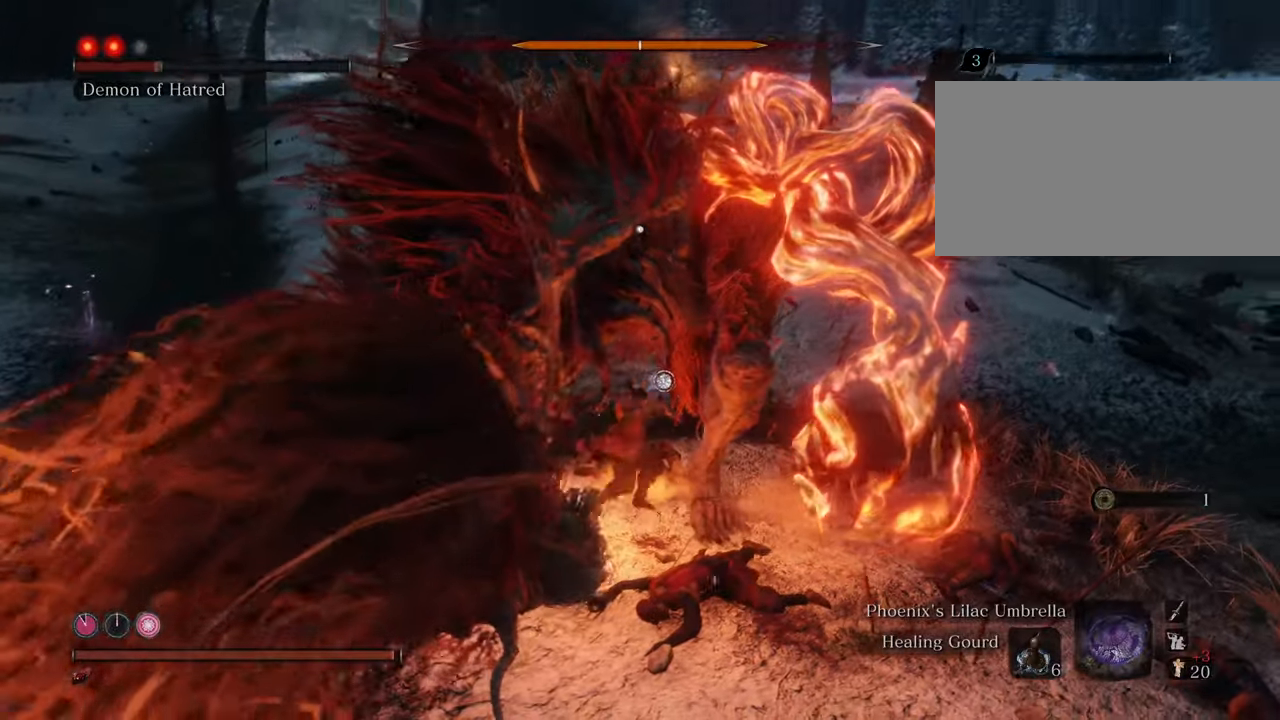
{"keys": [], "mouse": [], "events": [[84, "mouse_left", "down"], [134, "mouse_left", "up"], [234, "mouse_left", "down"], [317, "mouse_left", "up"], [367, "mouse_left", "down"], [467, "mouse_left", "up"]]}
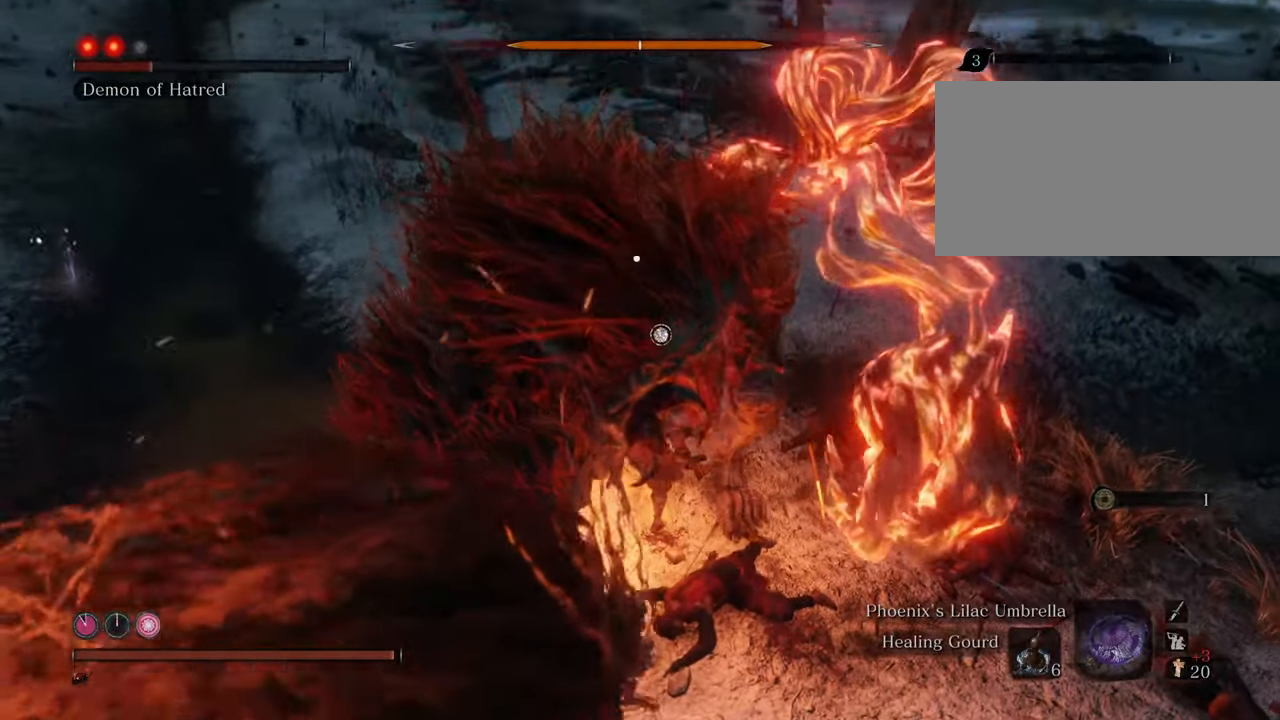
{"keys": [], "mouse": [], "events": [[50, "mouse_left", "down"], [150, "mouse_left", "up"], [234, "mouse_left", "down"], [284, "mouse_left", "up"], [384, "mouse_left", "down"], [467, "mouse_left", "up"]]}
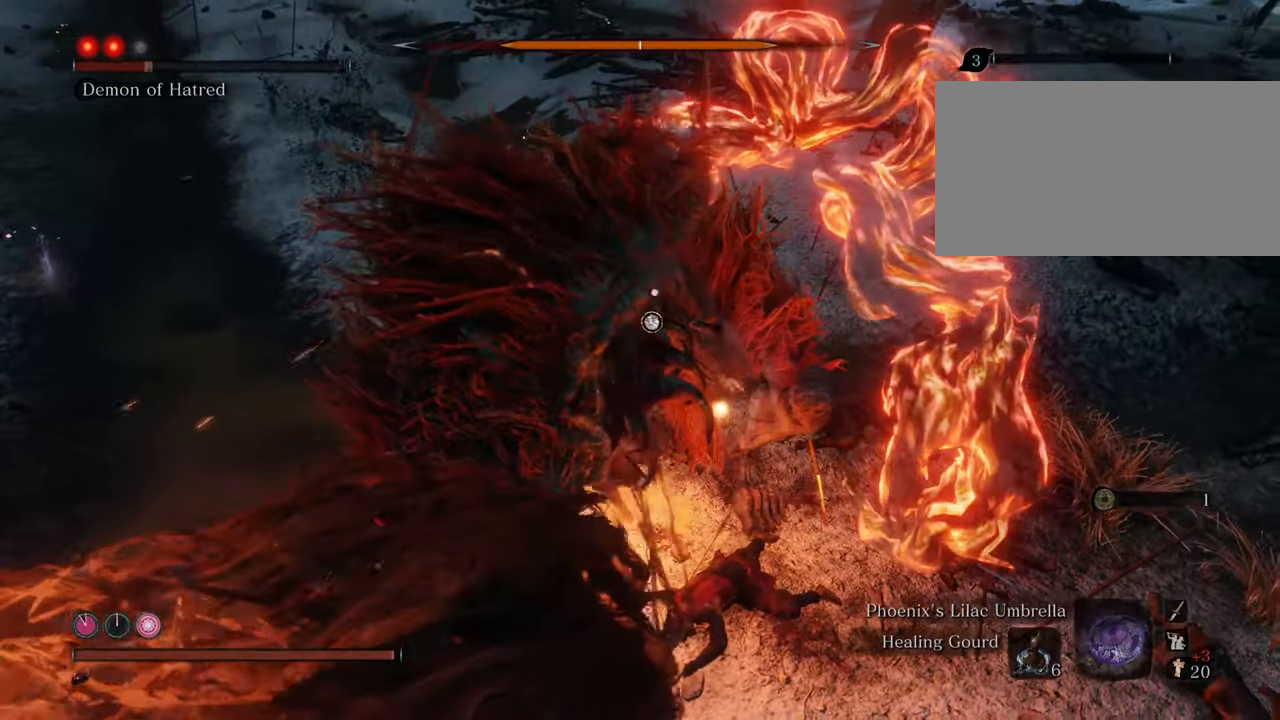
{"keys": [], "mouse": [], "events": [[67, "mouse_left", "down"], [117, "mouse_left", "up"], [217, "mouse_left", "down"], [300, "mouse_left", "up"]]}
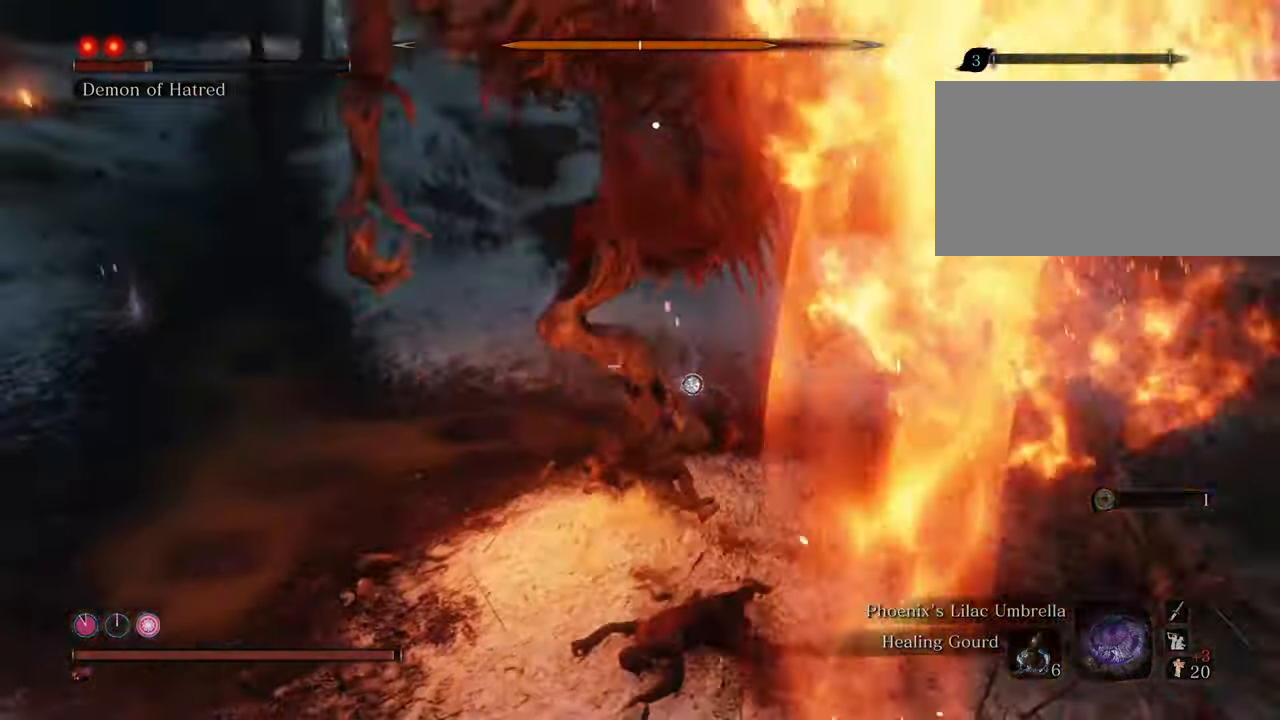
{"keys": ["a", "w"], "mouse": [], "events": [[217, "w", "down"], [367, "a", "down"]]}
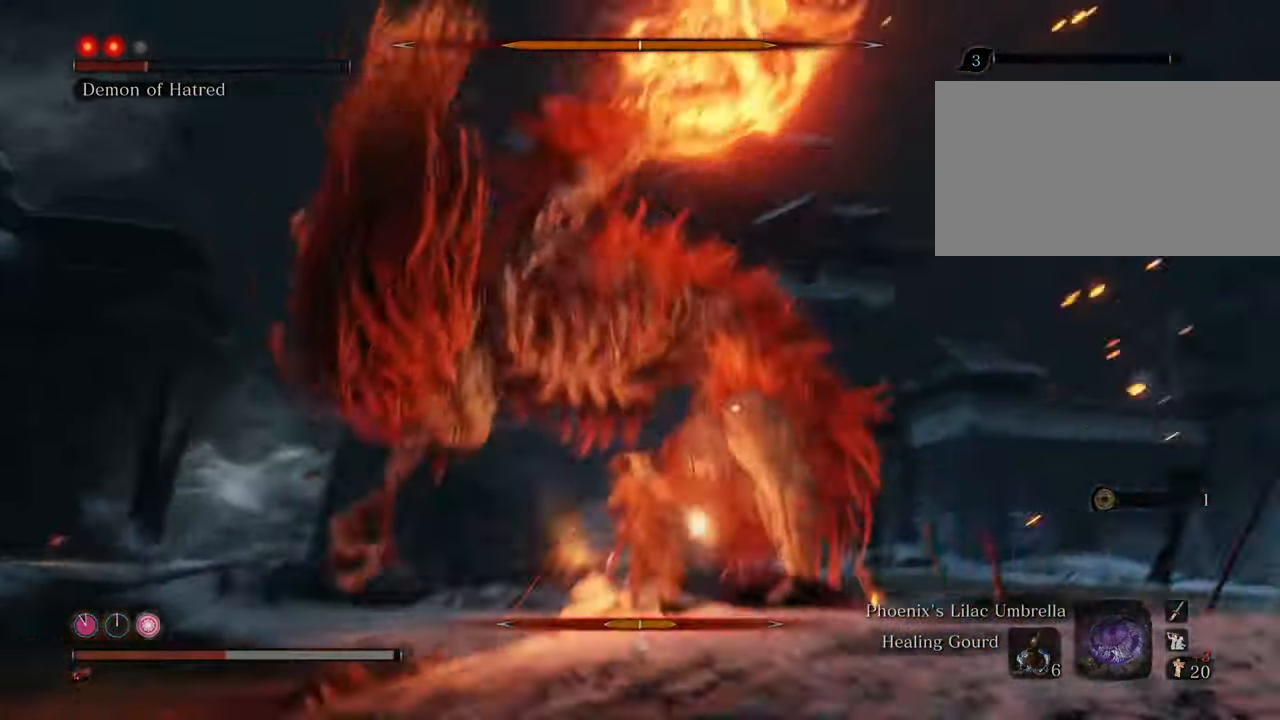
{"keys": ["a", "w"], "mouse": [], "events": []}
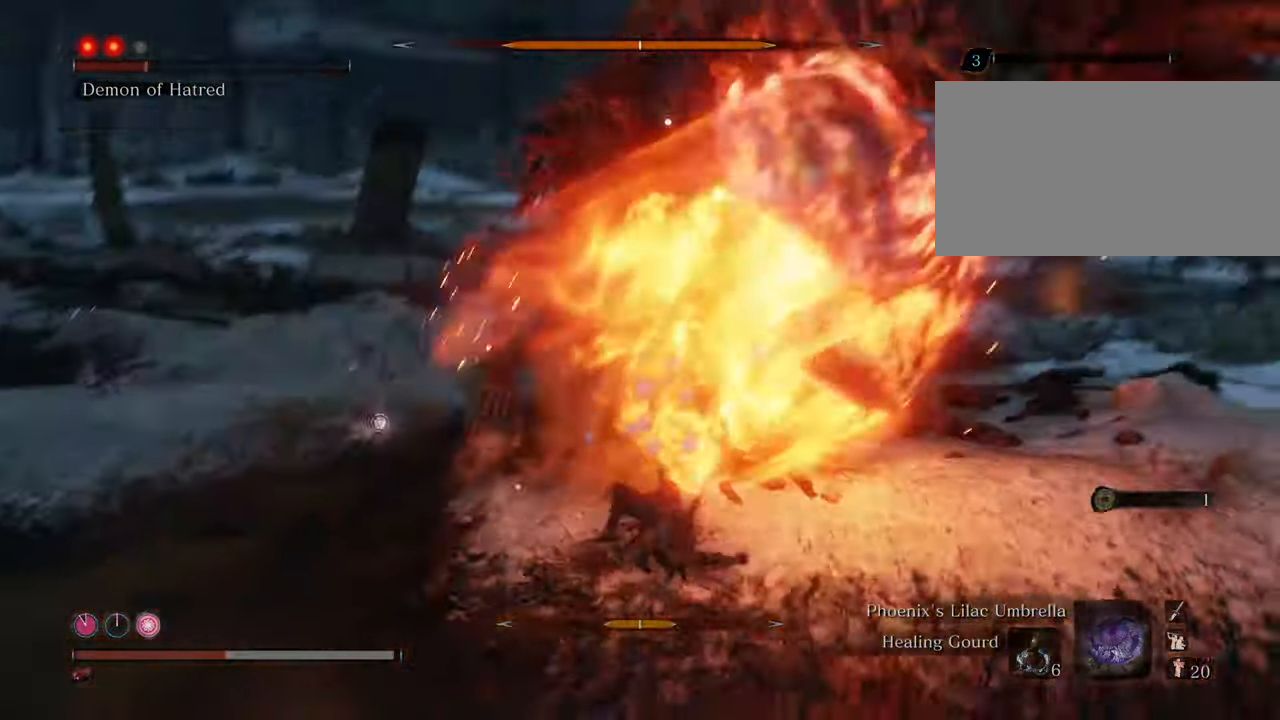
{"keys": ["a"], "mouse": [], "events": [[67, "w", "up"], [117, "space", "down"], [250, "space", "up"], [350, "space", "down"], [434, "space", "up"]]}
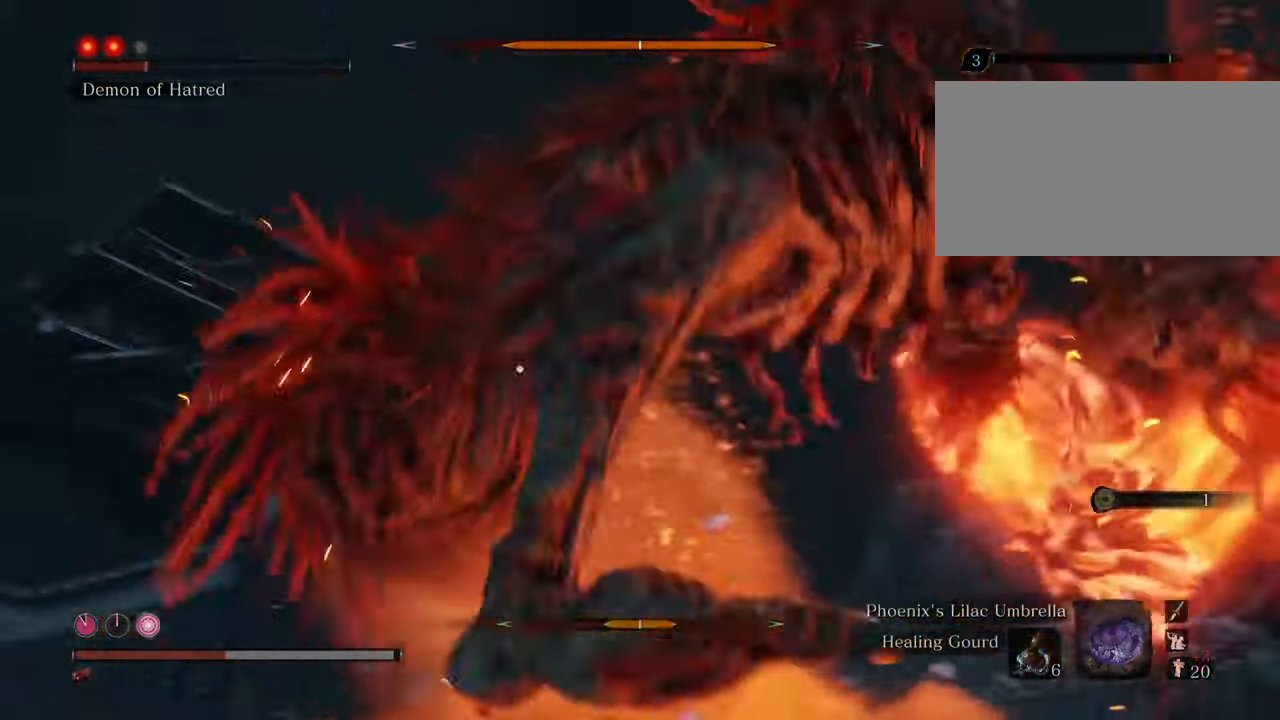
{"keys": ["w"], "mouse": [], "events": [[317, "w", "down"], [417, "a", "up"]]}
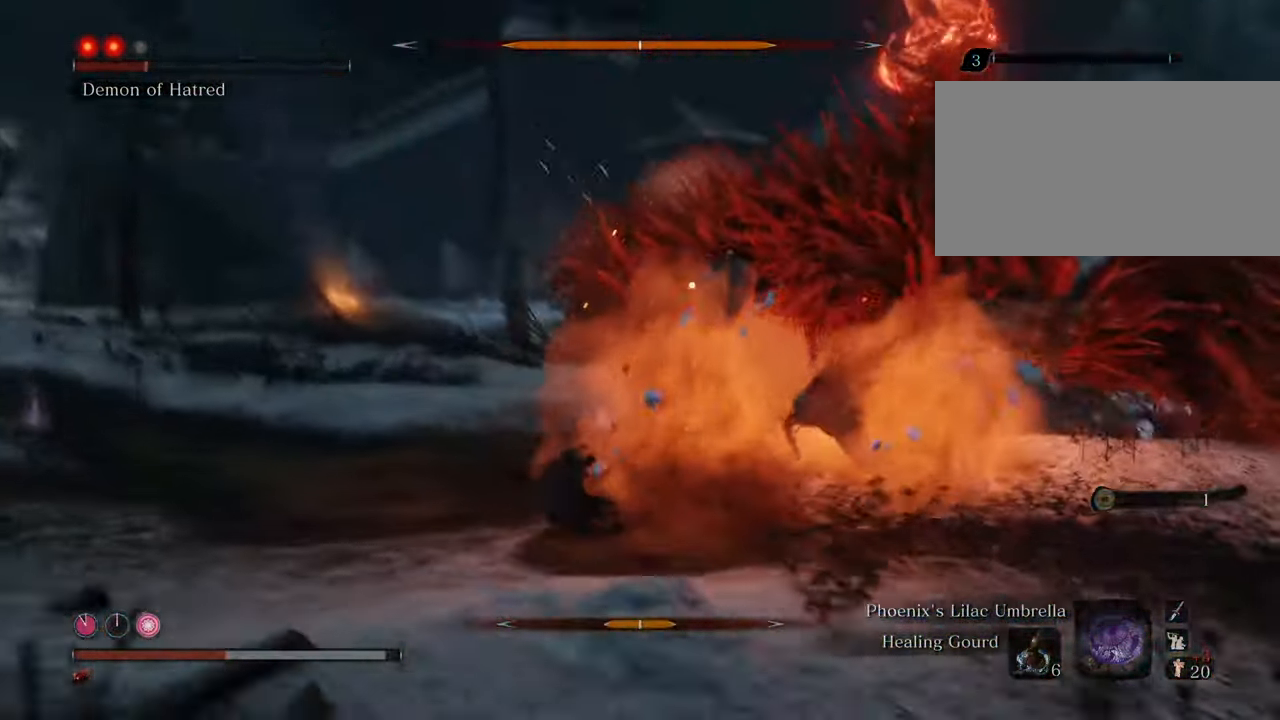
{"keys": ["w"], "mouse": [], "events": [[284, "space", "down"], [434, "space", "up"]]}
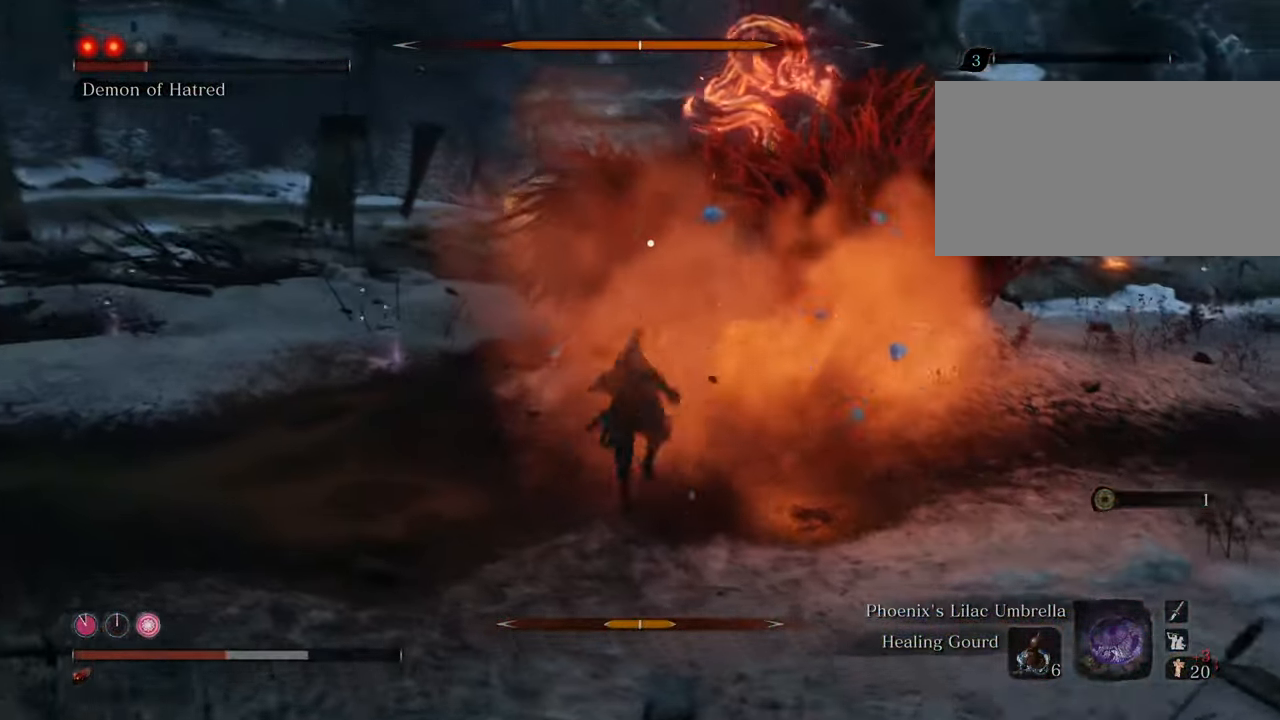
{"keys": ["w"], "mouse": ["left"], "events": [[167, "mouse_left", "down"], [267, "mouse_left", "up"], [350, "mouse_left", "down"], [400, "mouse_left", "up"], [450, "mouse_left", "down"]]}
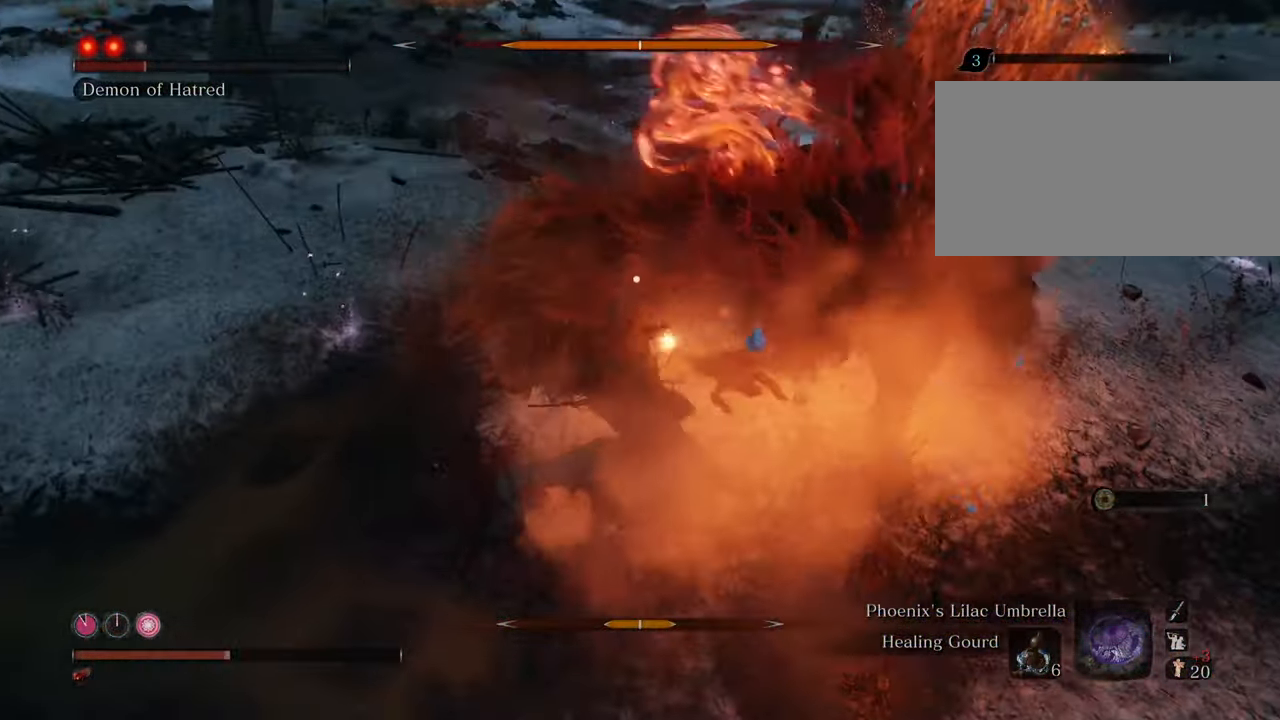
{"keys": ["w"], "mouse": [], "events": [[34, "mouse_left", "up"], [134, "mouse_left", "down"], [184, "mouse_left", "up"], [284, "mouse_left", "down"], [367, "mouse_left", "up"], [417, "mouse_left", "down"], [500, "mouse_left", "up"]]}